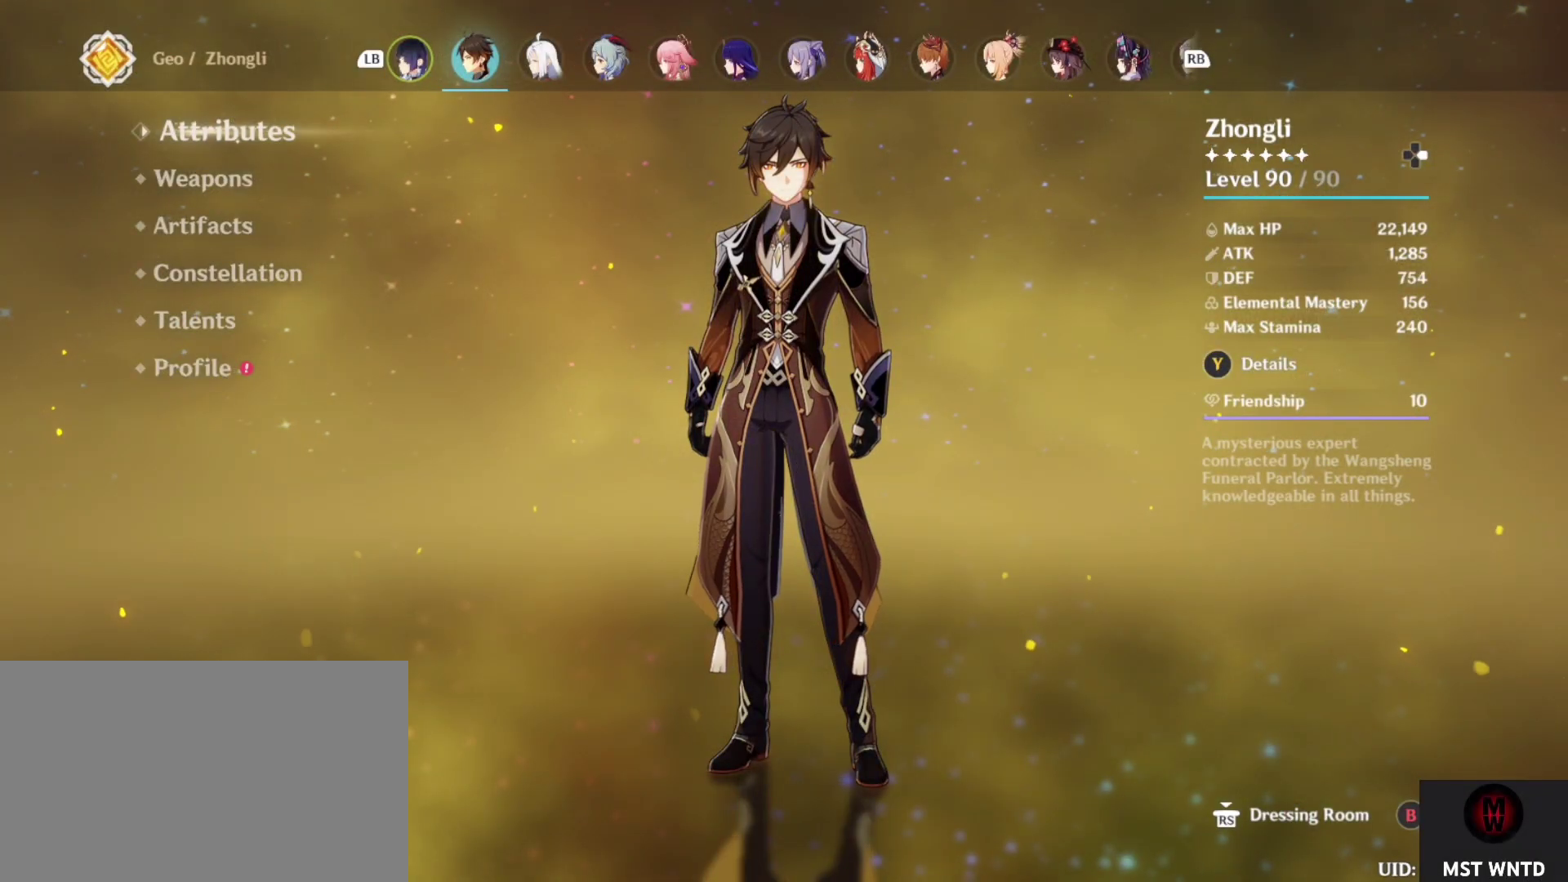
Gameplay with a controller (PlayStation layout); each line is a JSON object with the inputs held at the frame after it. "events" lists button and stick changes between this image and that frame as [ms after this image, input, new state], when the widget could be followed in between. Not read: L3 R3.
{"buttons": [], "left_stick": "center", "right_stick": "center", "events": []}
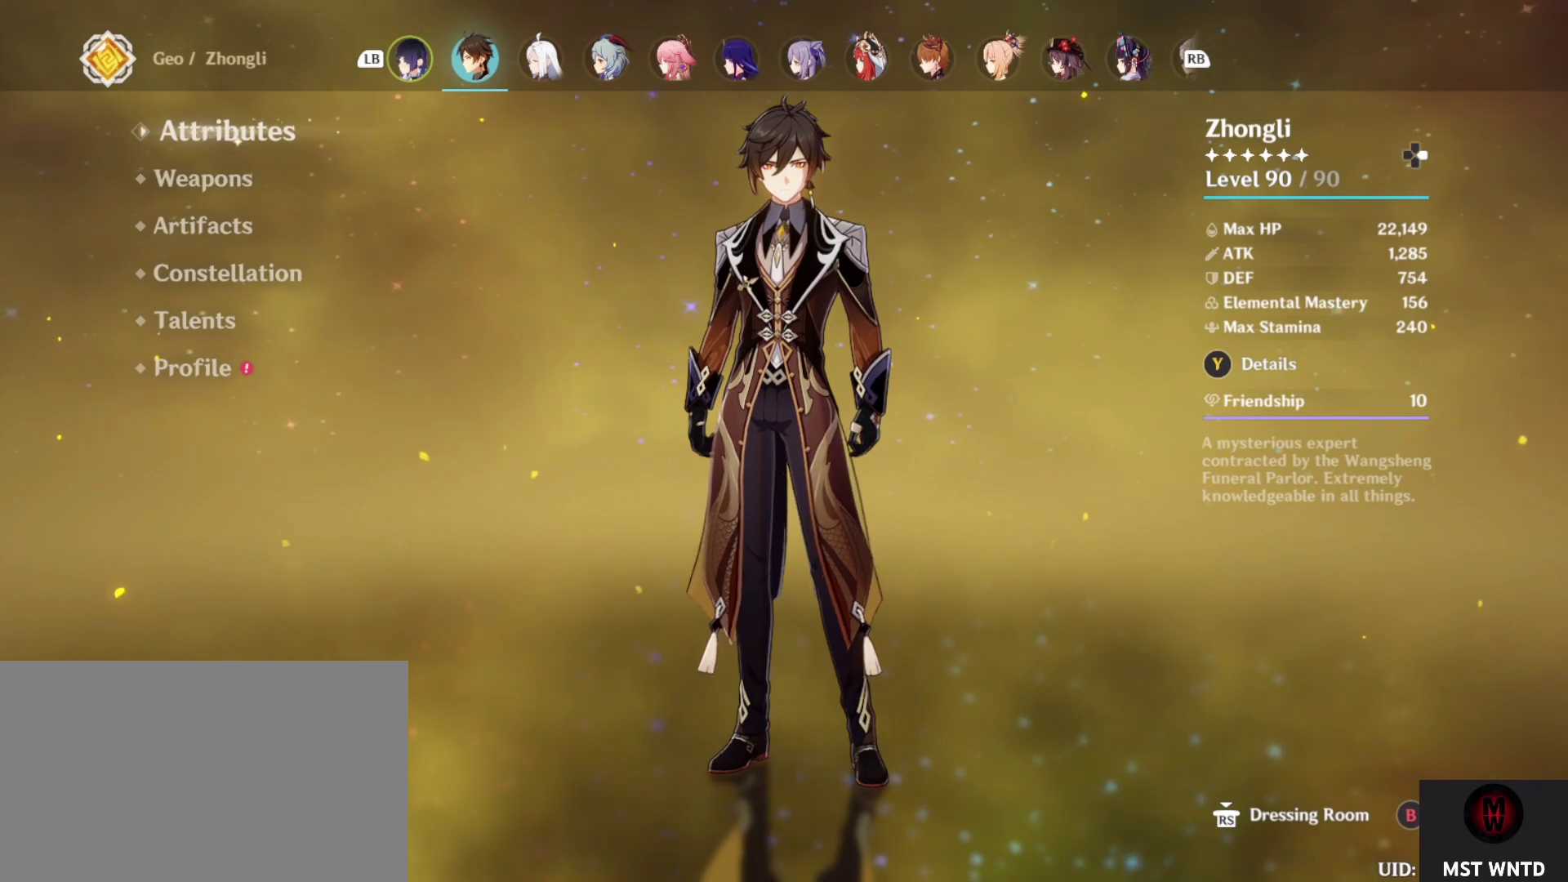
{"buttons": [], "left_stick": "center", "right_stick": "center", "events": []}
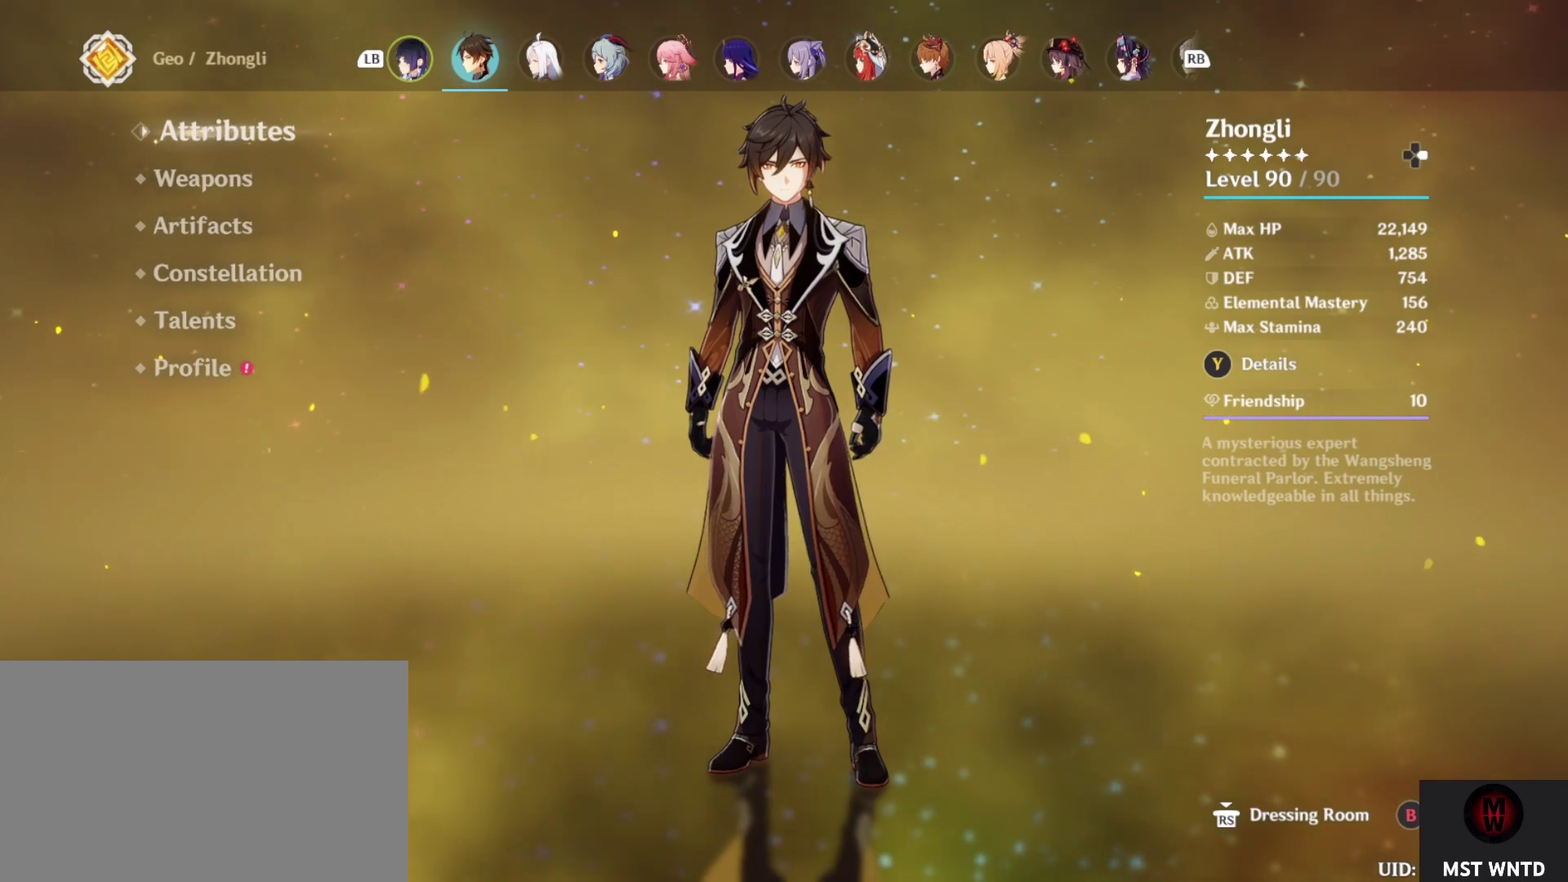
{"buttons": [], "left_stick": "center", "right_stick": "center", "events": [[167, "TRIANGLE", "down"], [333, "TRIANGLE", "up"]]}
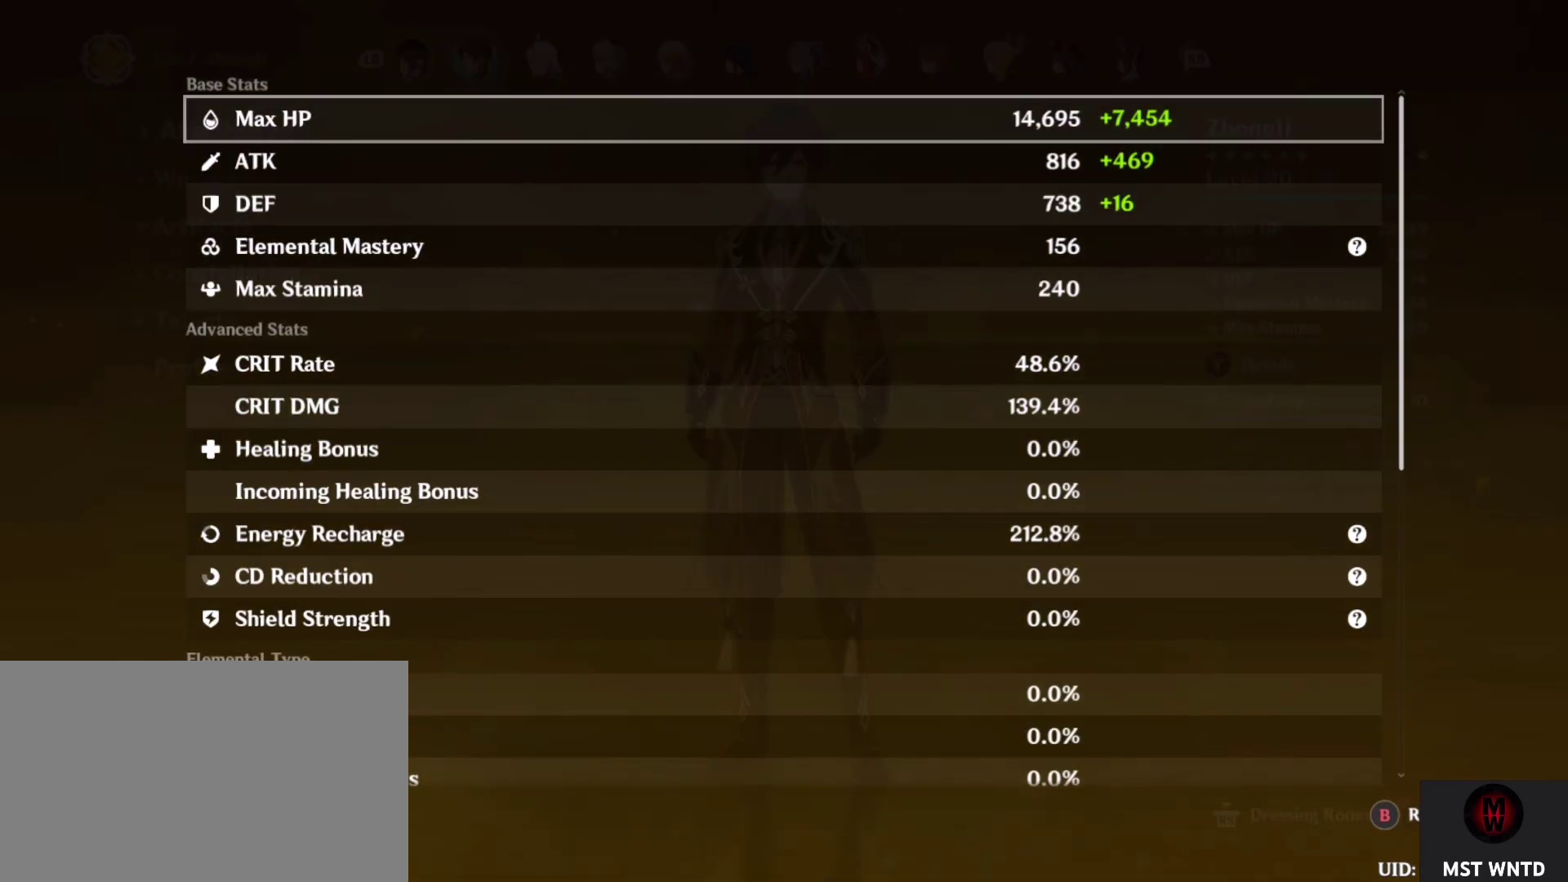
{"buttons": [], "left_stick": "center", "right_stick": "center", "events": []}
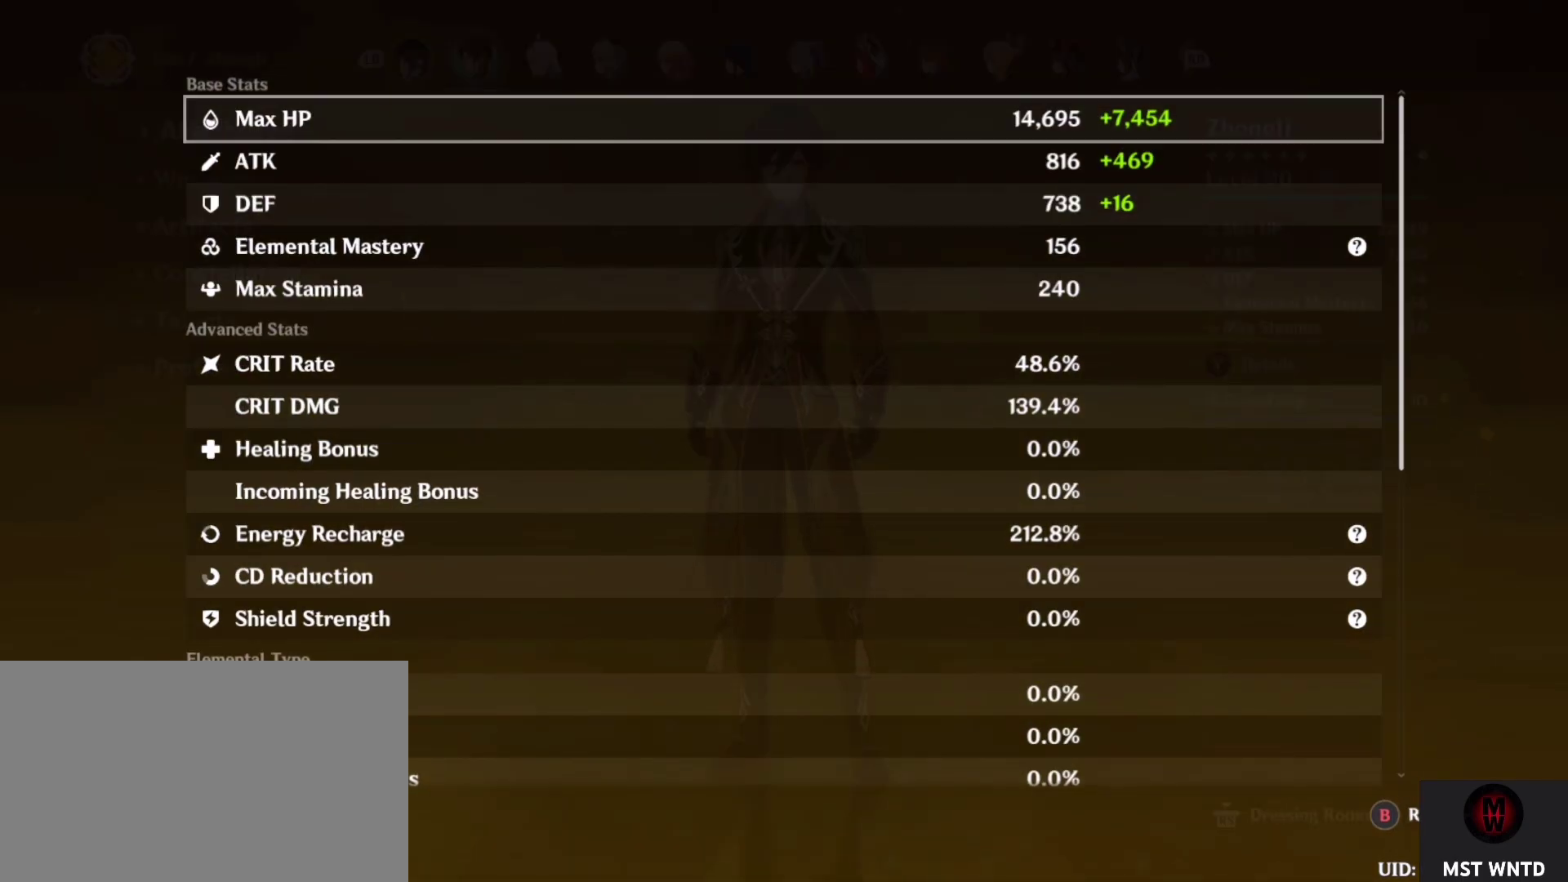
{"buttons": [], "left_stick": "center", "right_stick": "center", "events": []}
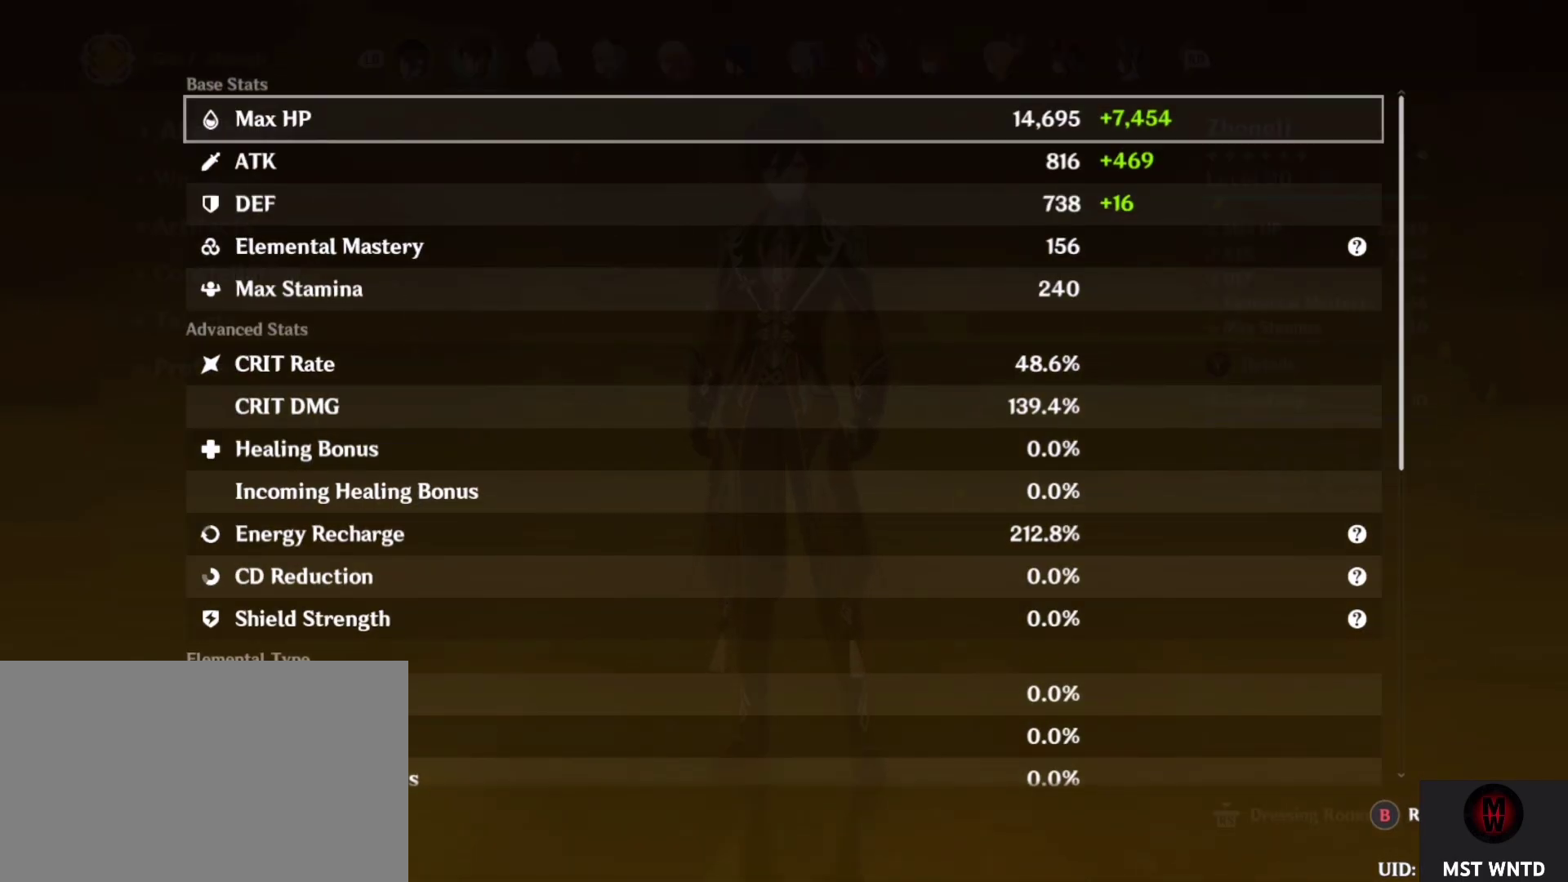
{"buttons": [], "left_stick": "center", "right_stick": "center", "events": [[250, "CIRCLE", "down"], [367, "CIRCLE", "up"]]}
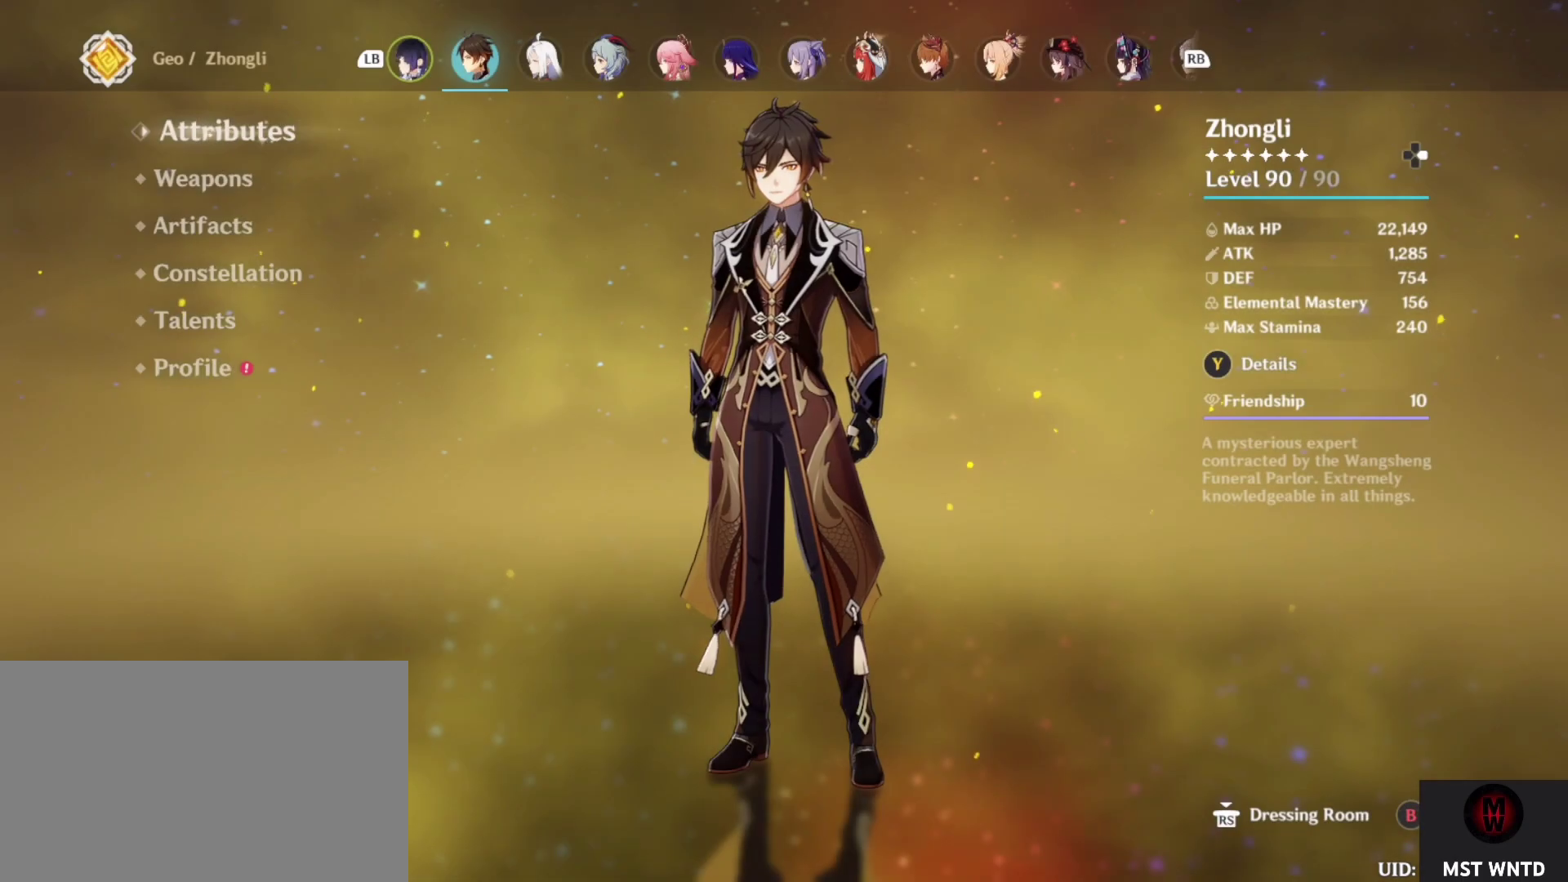
{"buttons": [], "left_stick": "center", "right_stick": "center", "events": [[417, "left_stick", "down"], [500, "left_stick", "center"]]}
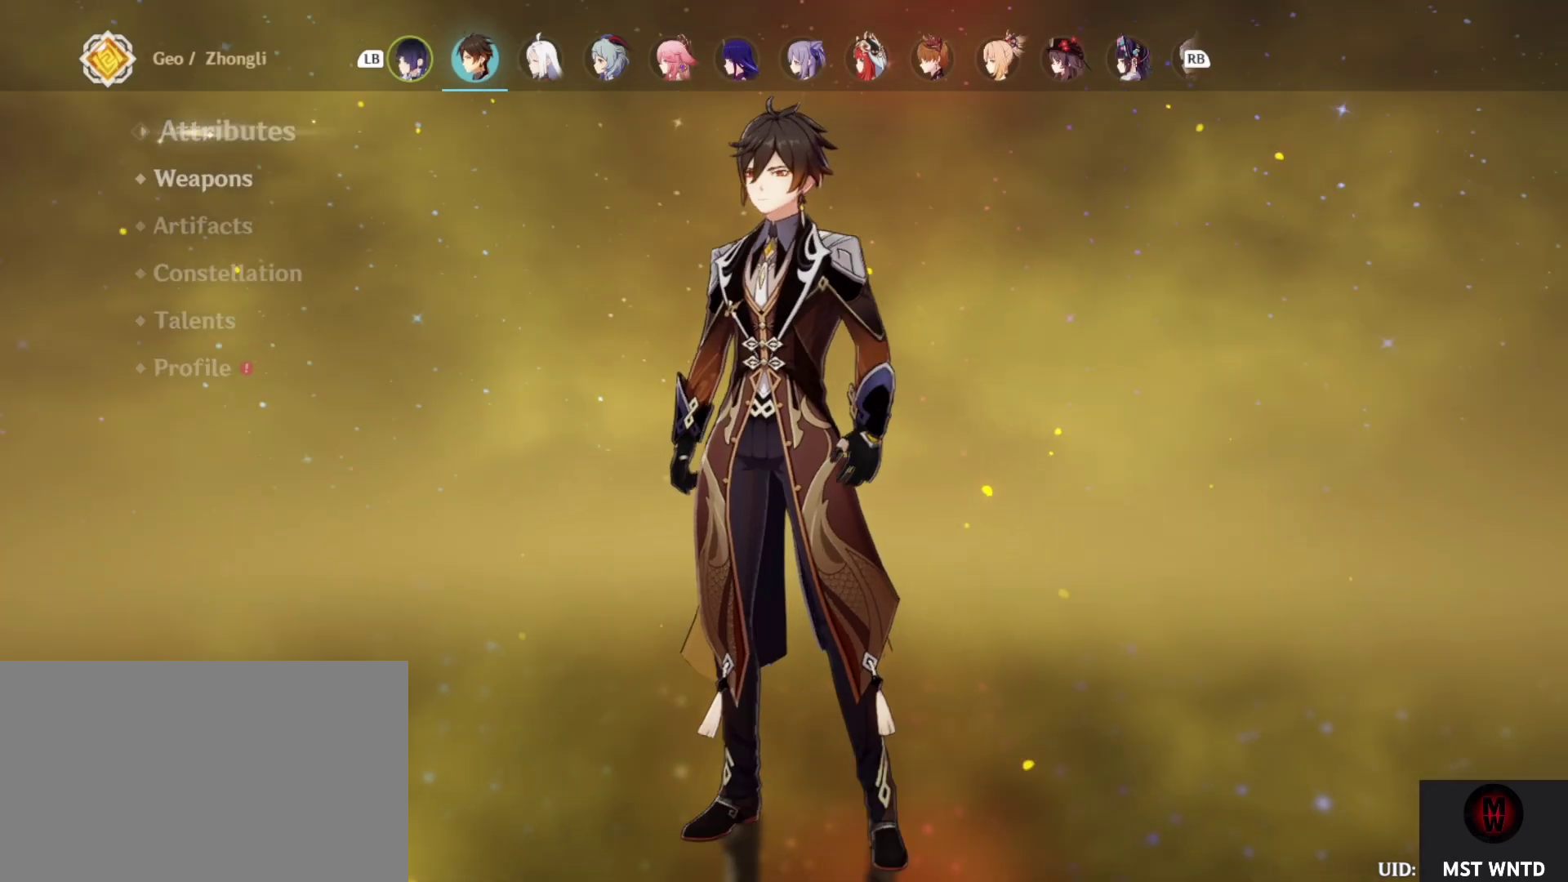
{"buttons": [], "left_stick": "center", "right_stick": "center", "events": []}
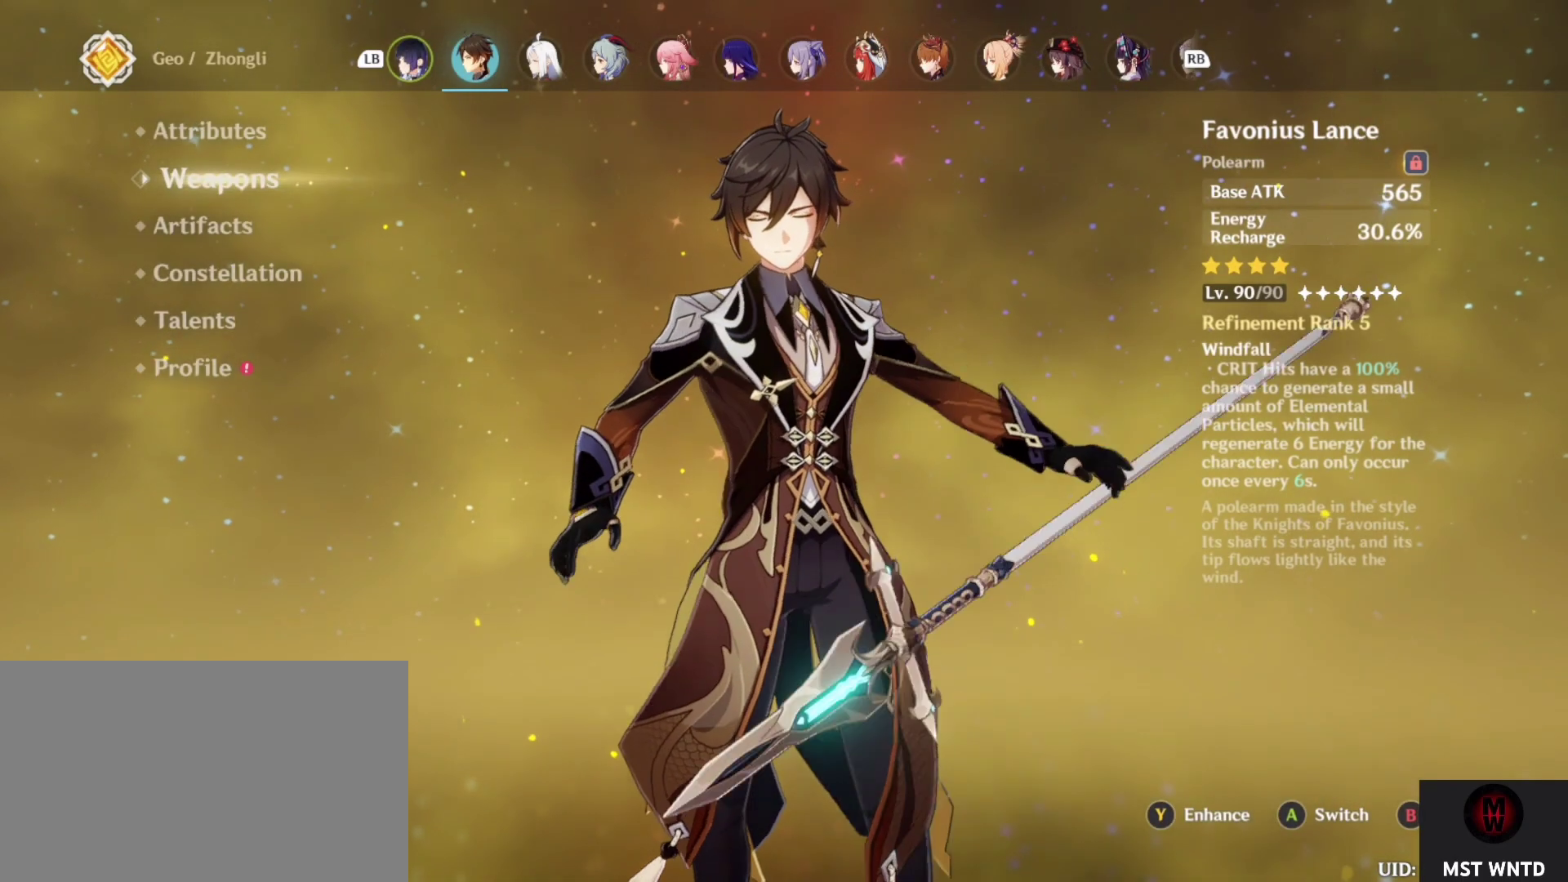
{"buttons": [], "left_stick": "center", "right_stick": "center", "events": []}
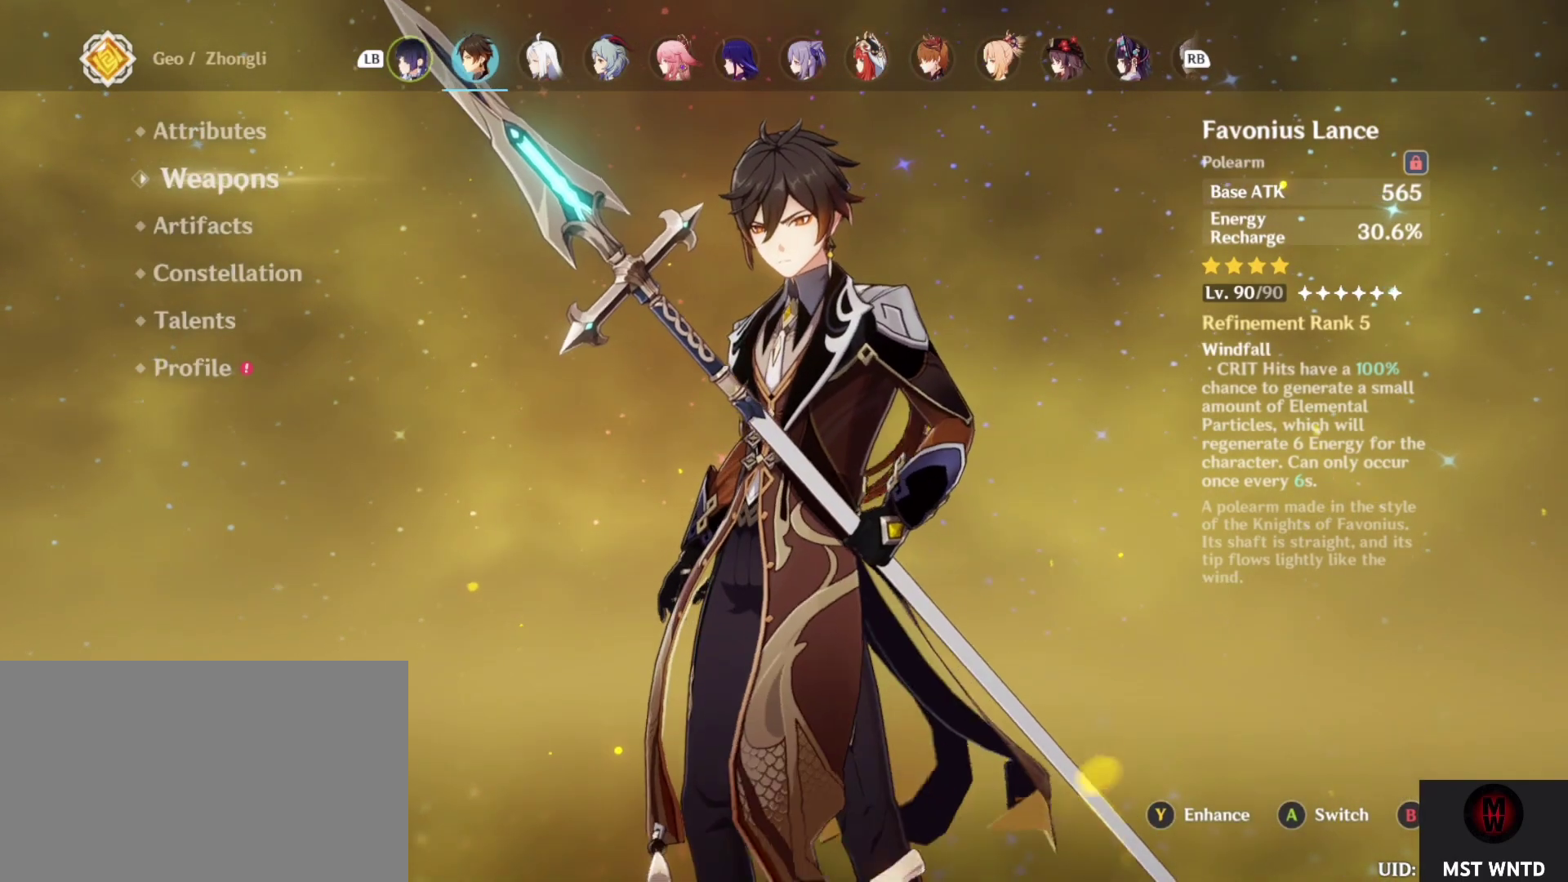
{"buttons": [], "left_stick": "center", "right_stick": "center", "events": [[183, "left_stick", "down"], [267, "left_stick", "center"]]}
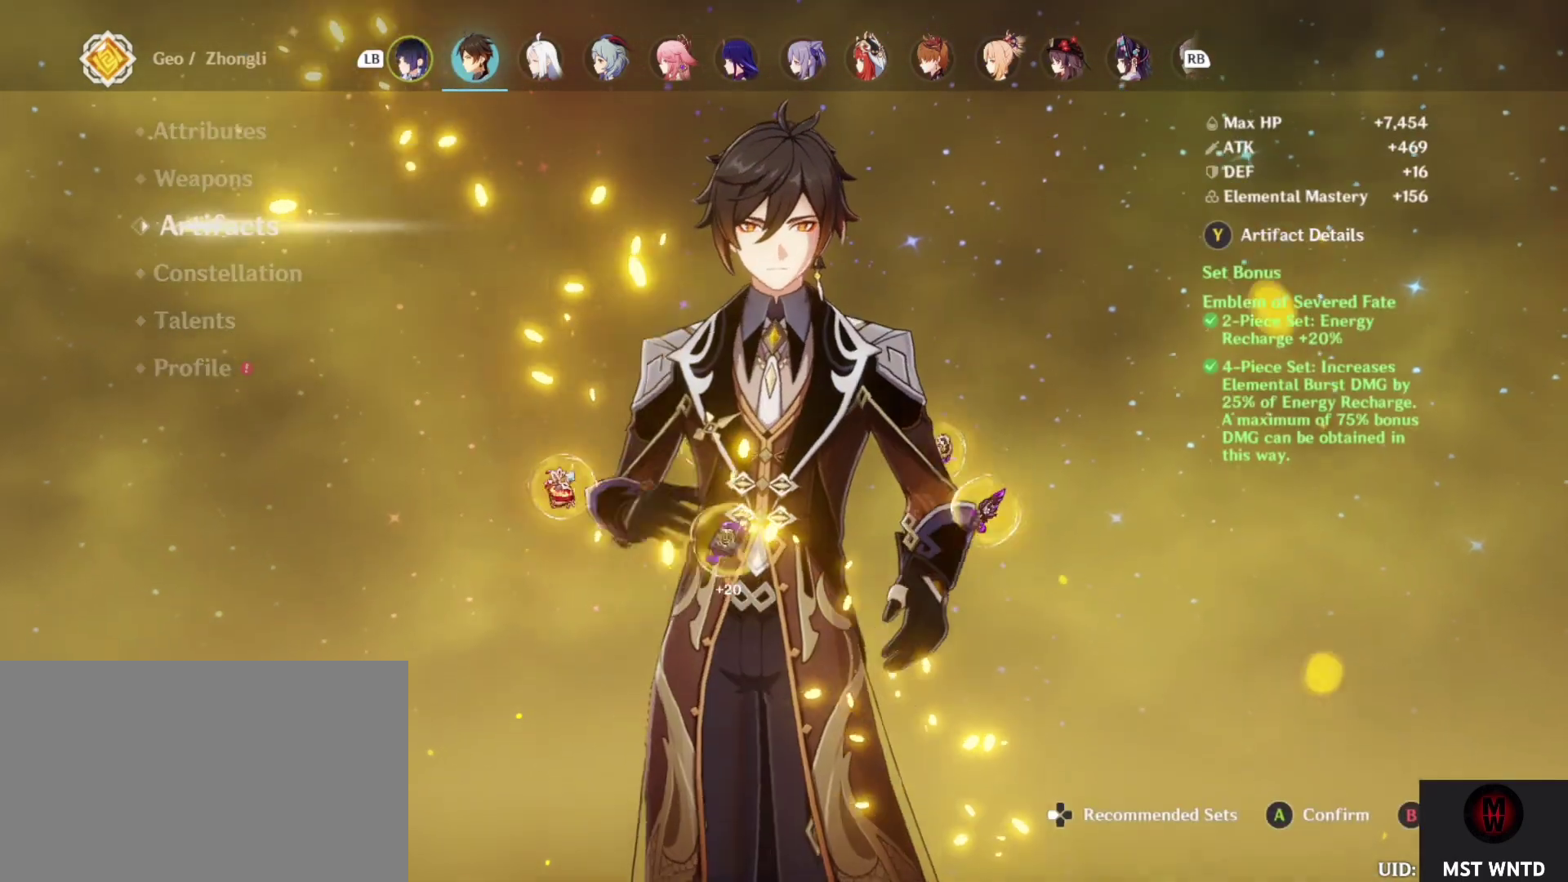
{"buttons": [], "left_stick": "center", "right_stick": "center", "events": []}
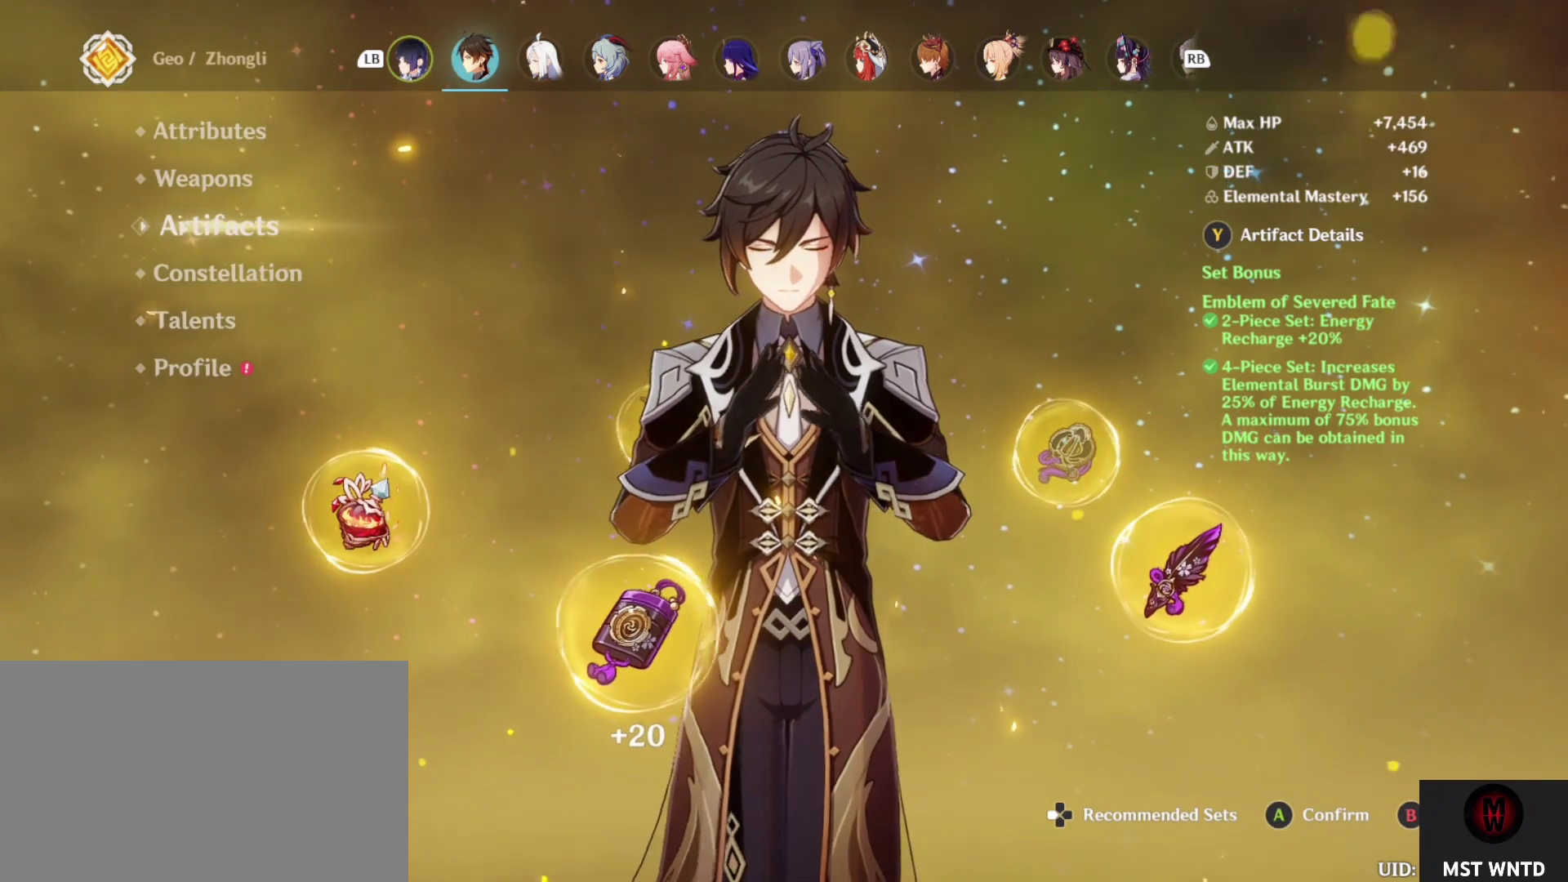
{"buttons": [], "left_stick": "down", "right_stick": "center", "events": [[450, "left_stick", "down"]]}
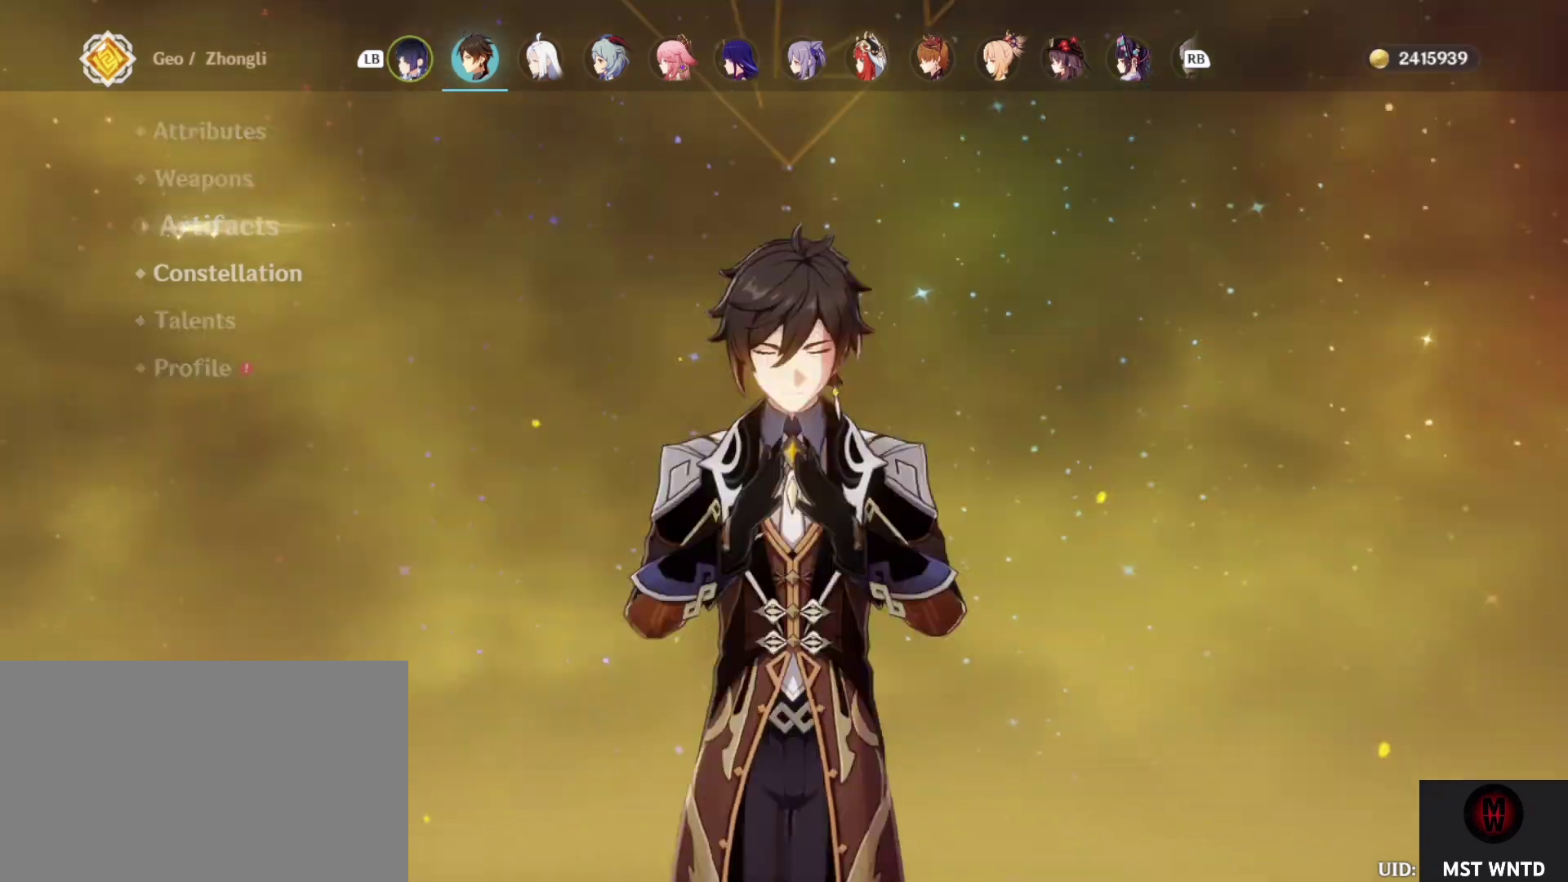
{"buttons": [], "left_stick": "center", "right_stick": "center", "events": [[33, "left_stick", "center"]]}
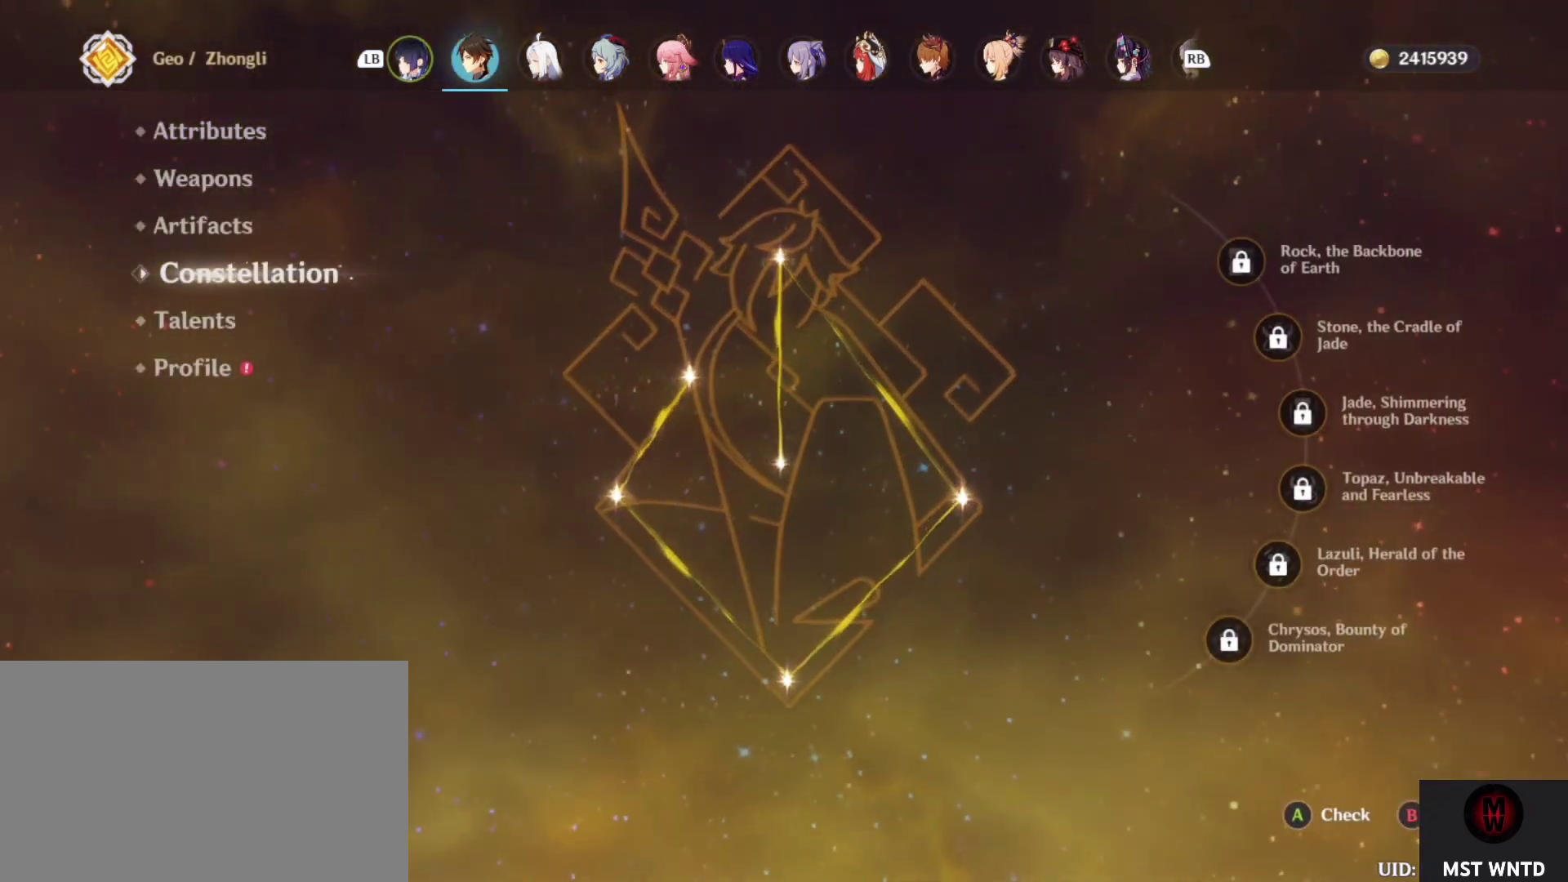
{"buttons": [], "left_stick": "center", "right_stick": "center", "events": []}
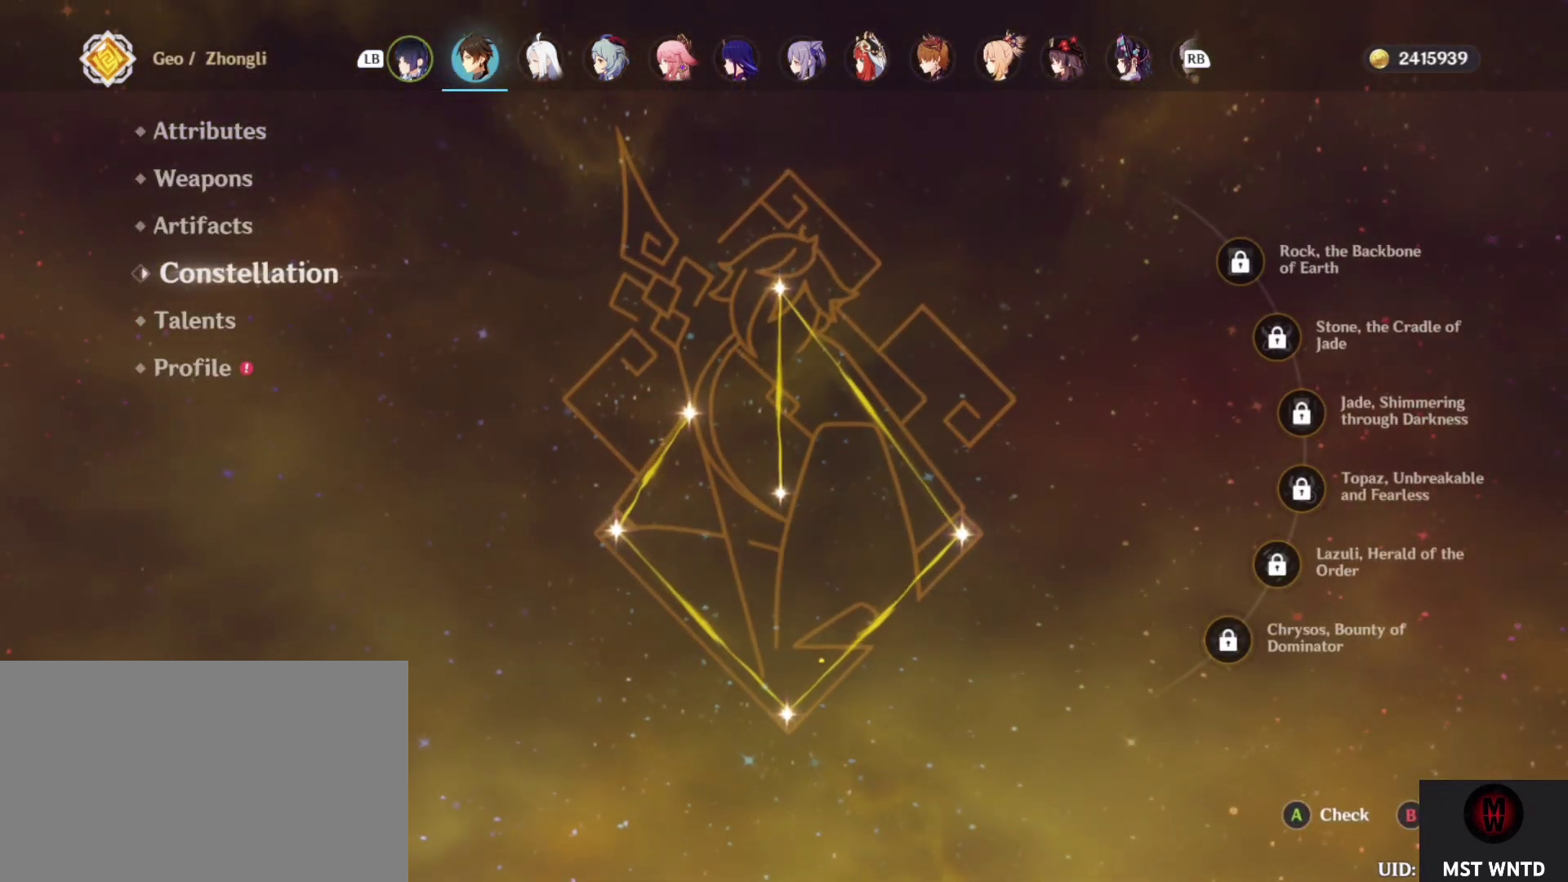
{"buttons": [], "left_stick": "center", "right_stick": "center", "events": [[183, "left_stick", "down"], [233, "left_stick", "center"]]}
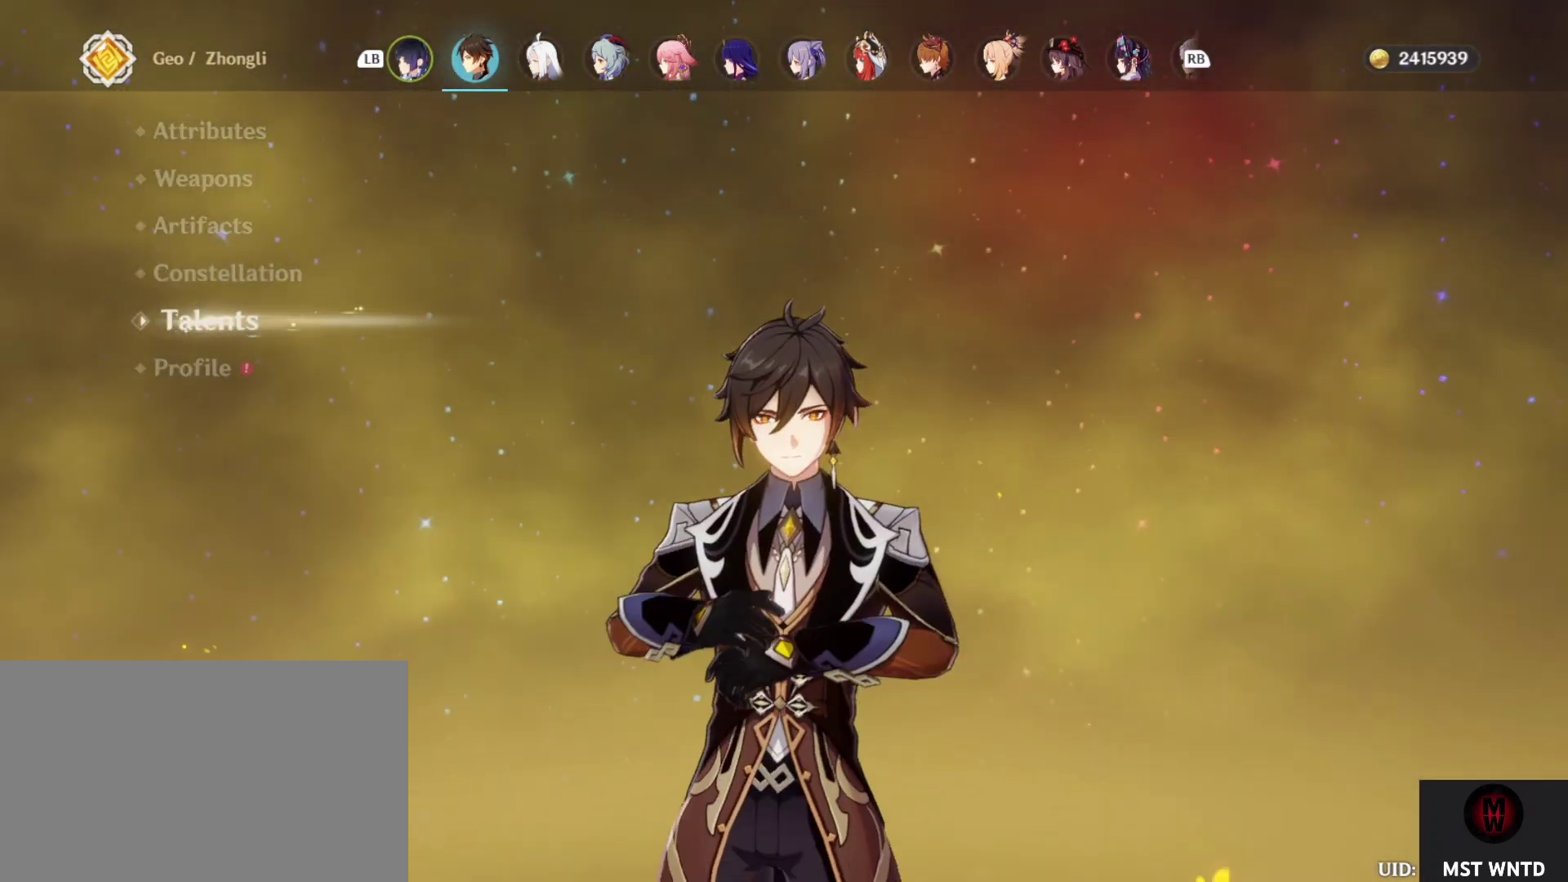
{"buttons": [], "left_stick": "center", "right_stick": "center", "events": []}